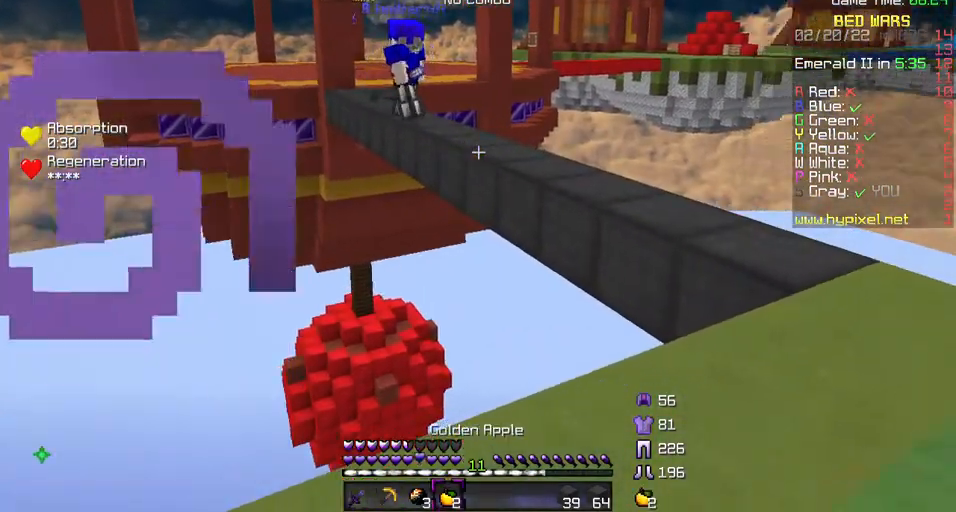
Gameplay with keyboard; each line is a JSON object with the keys held at the frame after it. "events" lists presses ("down") and releases ("up") of "a", "d", "s" and "w" between this image and that frame as [ms after this image, input, new state], when the widget could be followed in between. No other keys are recorded. Mouse input is not recorded.
{"keys": [], "events": []}
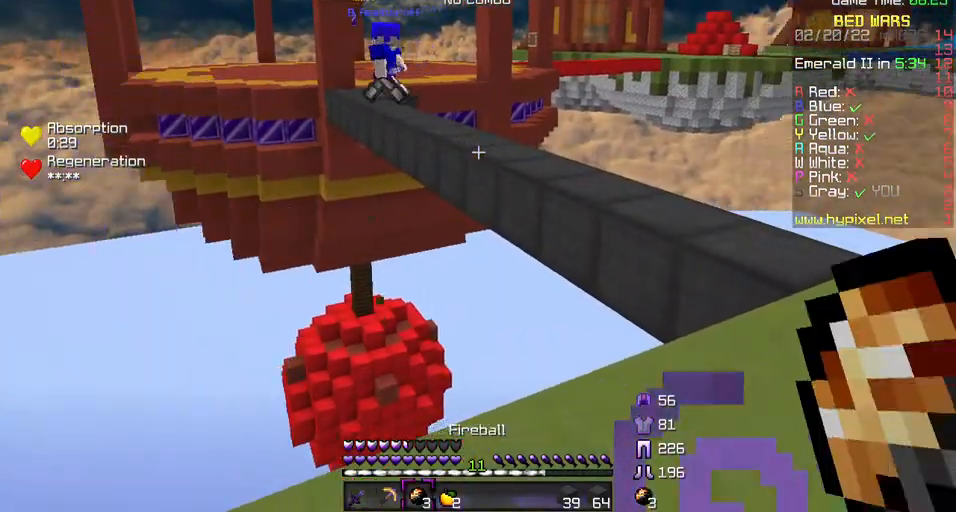
{"keys": [], "events": []}
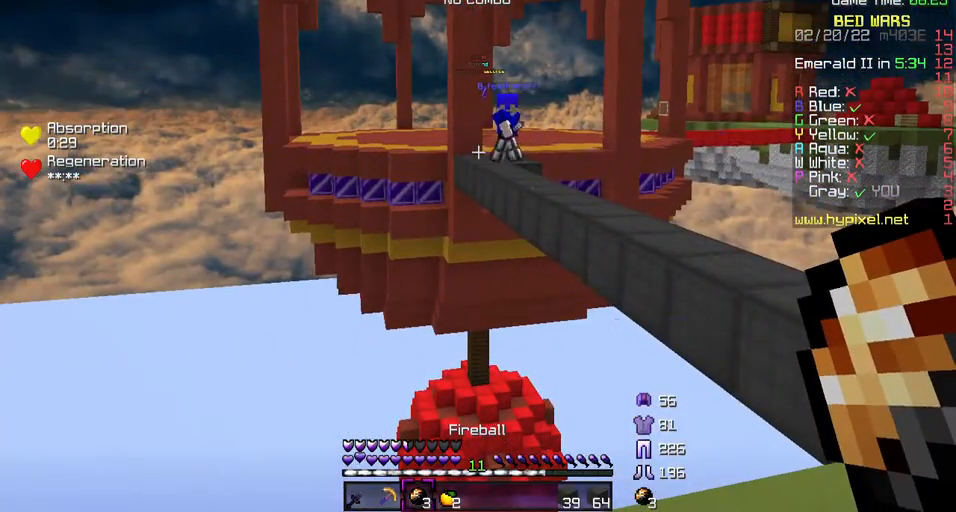
{"keys": ["d"], "events": [[433, "d", "down"]]}
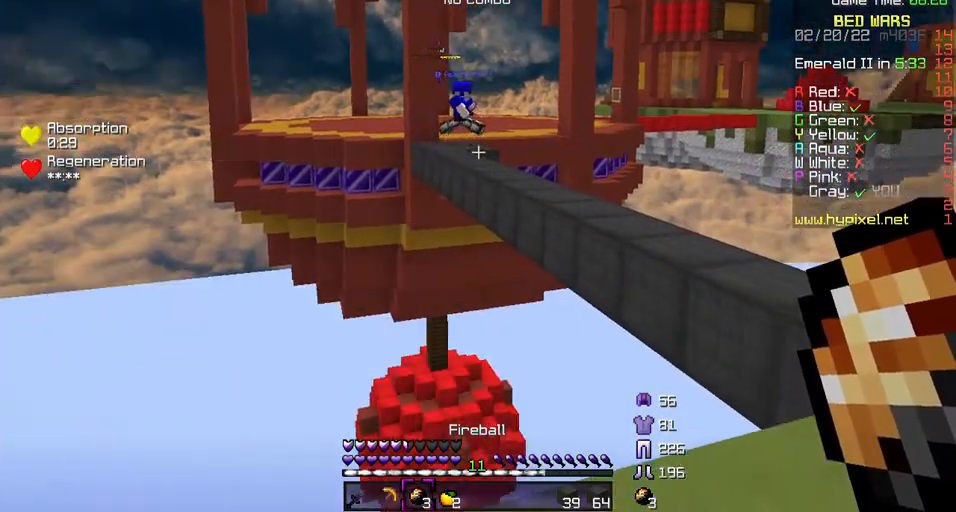
{"keys": []}
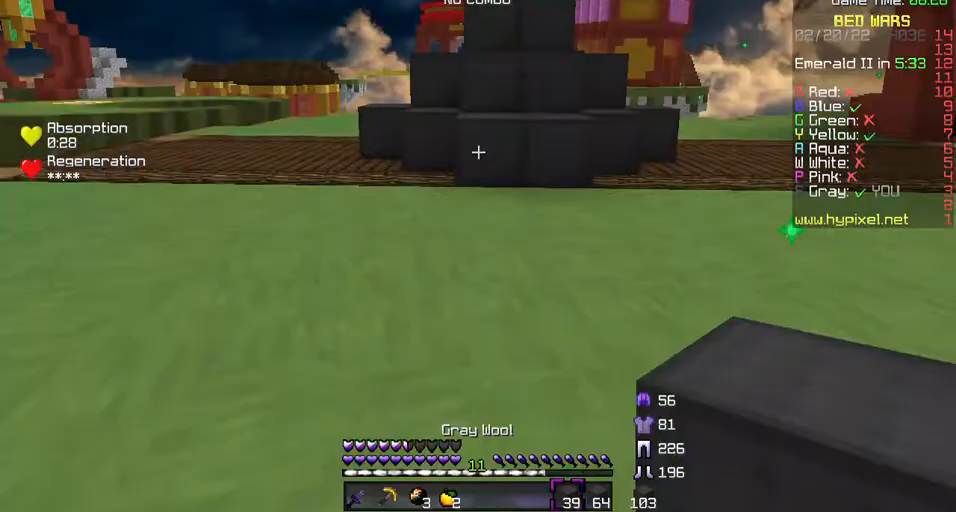
{"keys": ["w"], "events": [[67, "w", "down"]]}
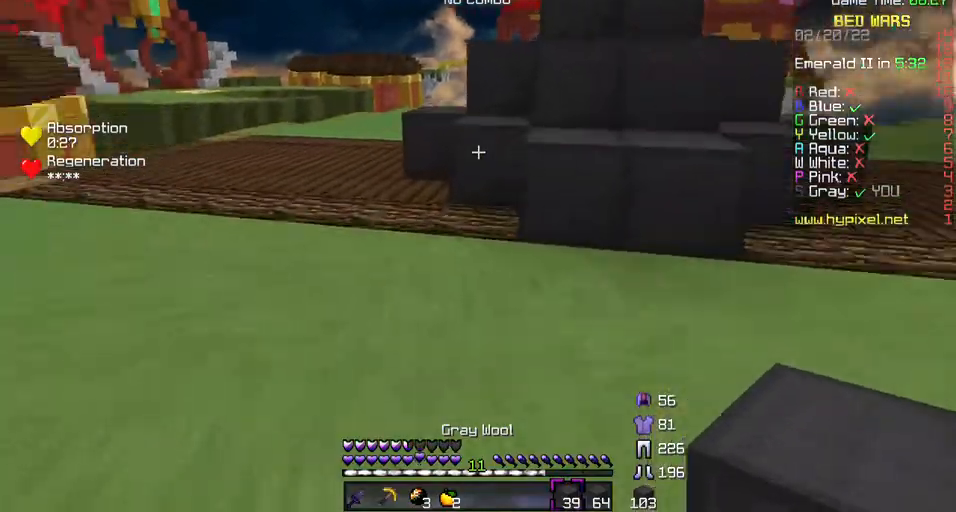
{"keys": ["w"], "events": []}
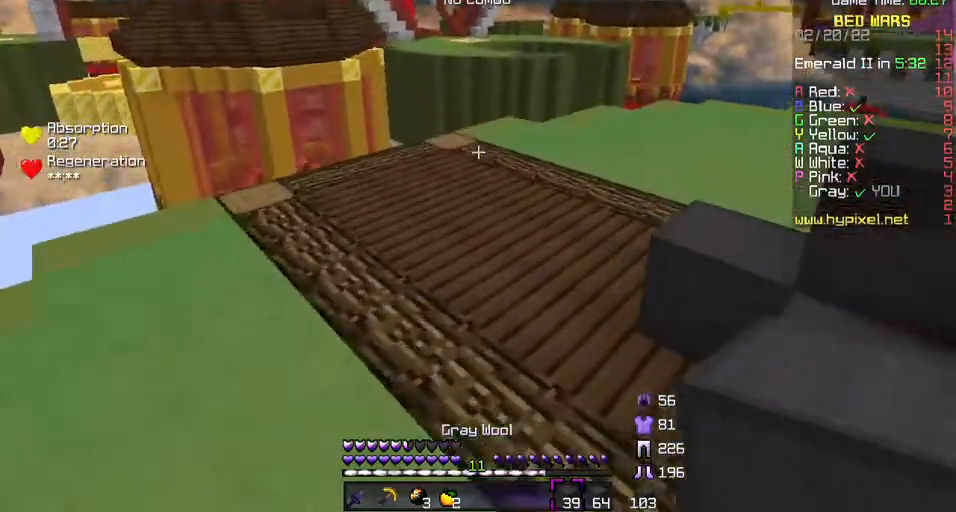
{"keys": ["w"], "events": []}
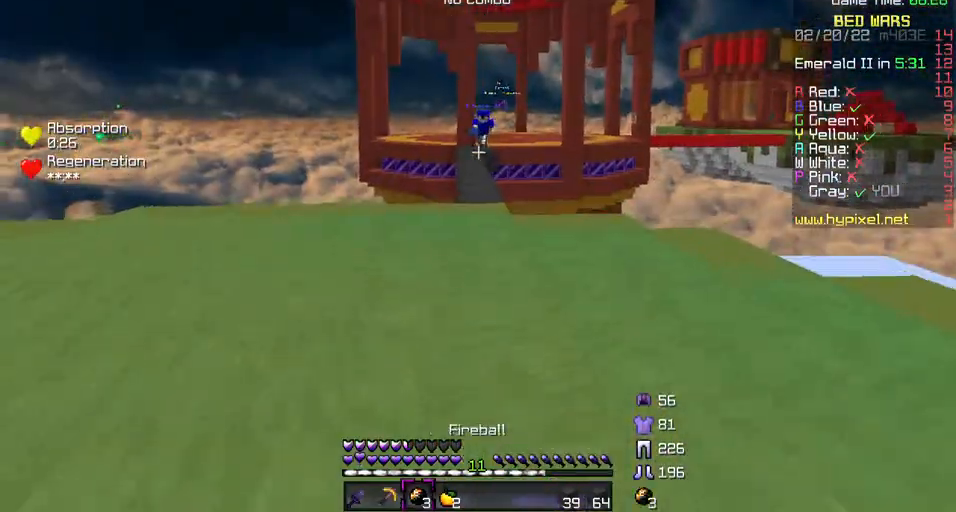
{"keys": ["w"], "events": []}
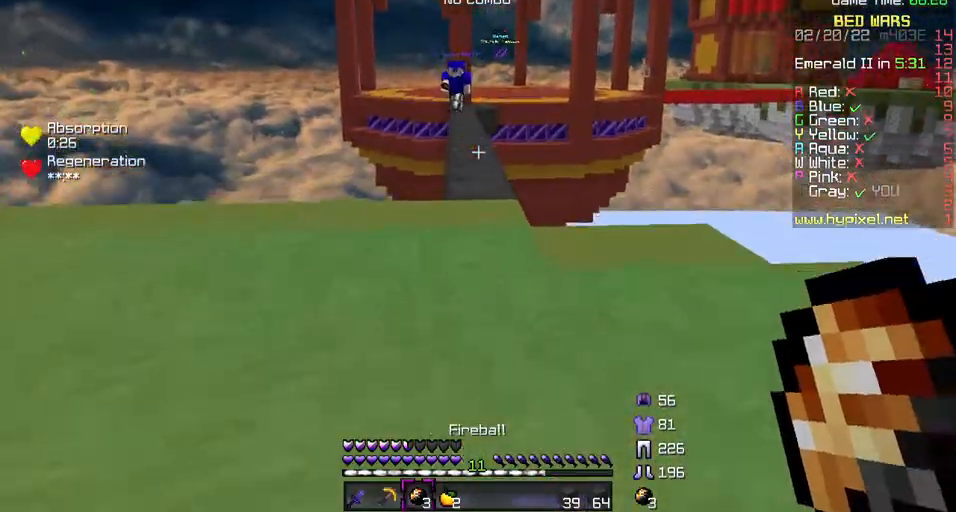
{"keys": [], "events": [[500, "w", "up"]]}
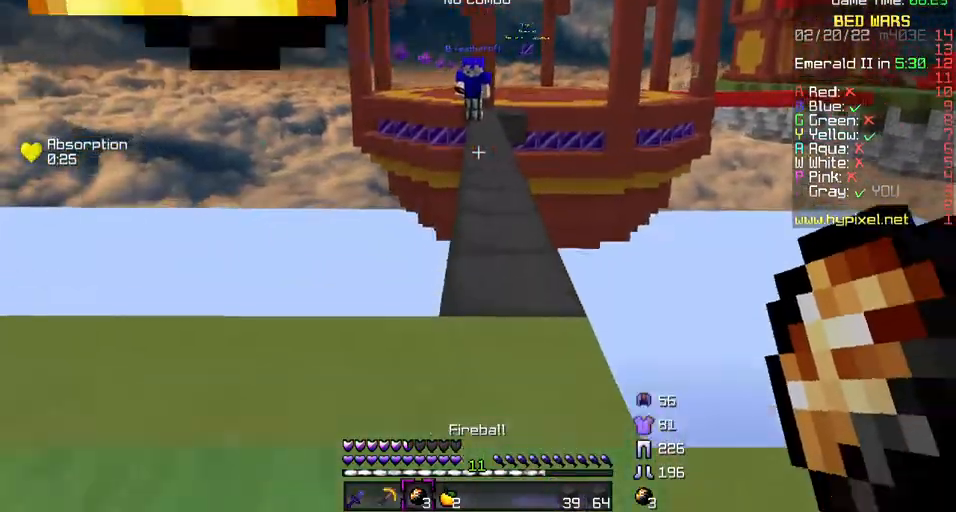
{"keys": ["a", "s"], "events": [[100, "s", "down"], [367, "a", "down"]]}
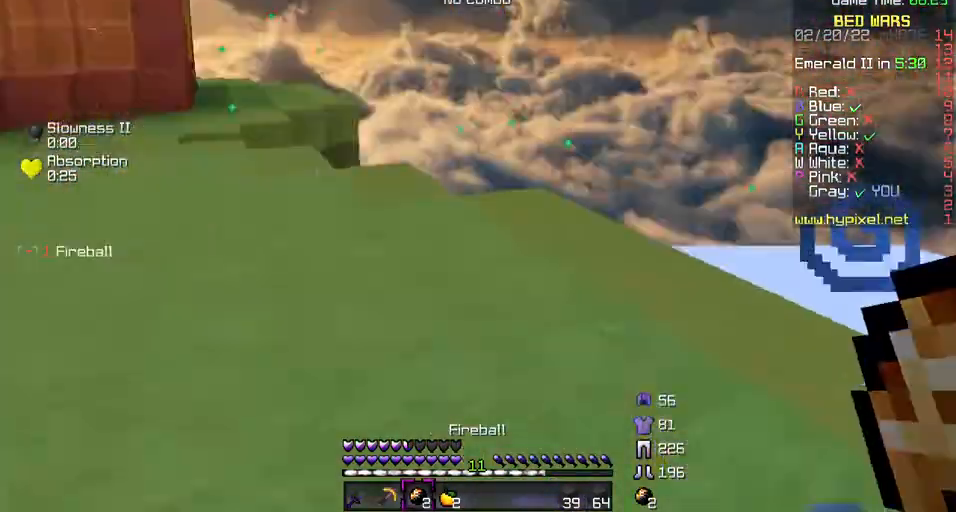
{"keys": ["a", "w"], "events": [[133, "s", "up"], [267, "w", "down"]]}
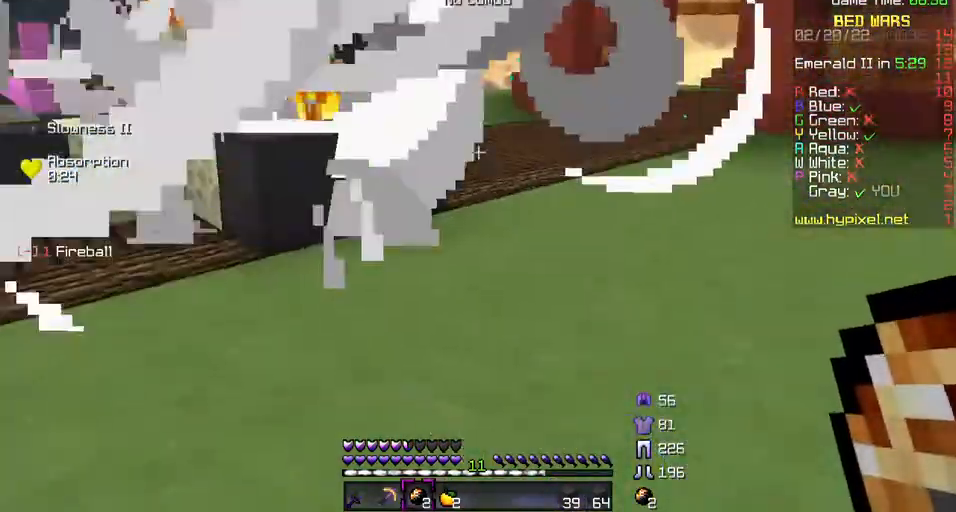
{"keys": ["a", "w"]}
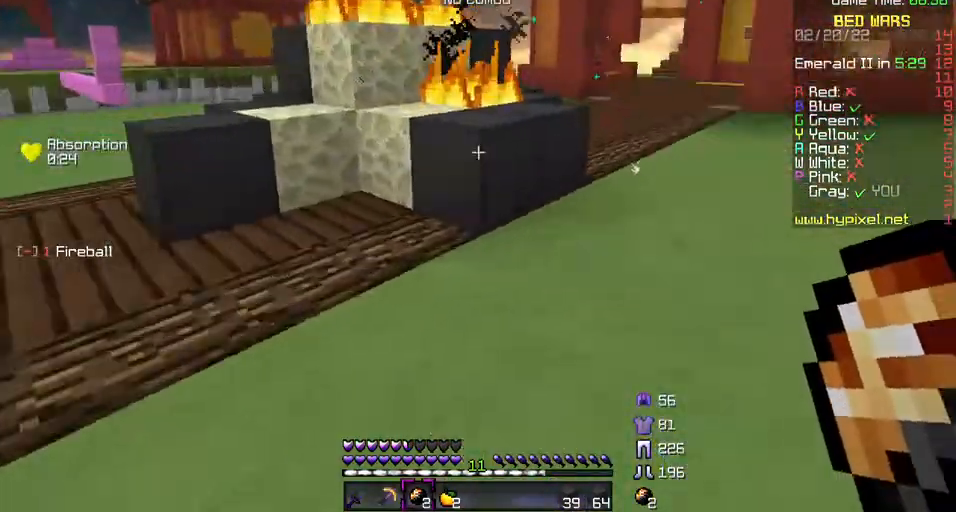
{"keys": ["w"], "events": [[200, "w", "up"], [233, "a", "up"], [367, "w", "down"]]}
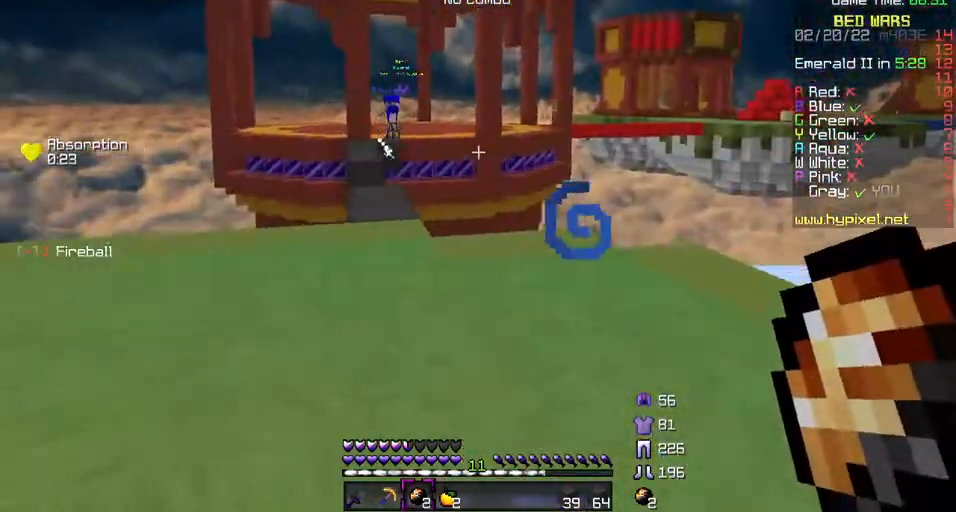
{"keys": ["w"], "events": [[200, "a", "down"], [367, "a", "up"]]}
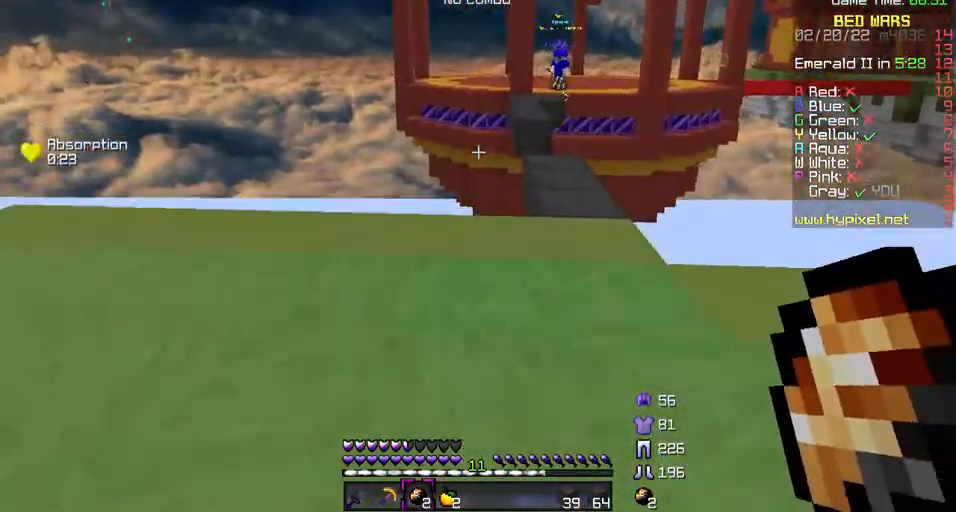
{"keys": [], "events": [[200, "w", "up"], [400, "w", "down"], [500, "w", "up"]]}
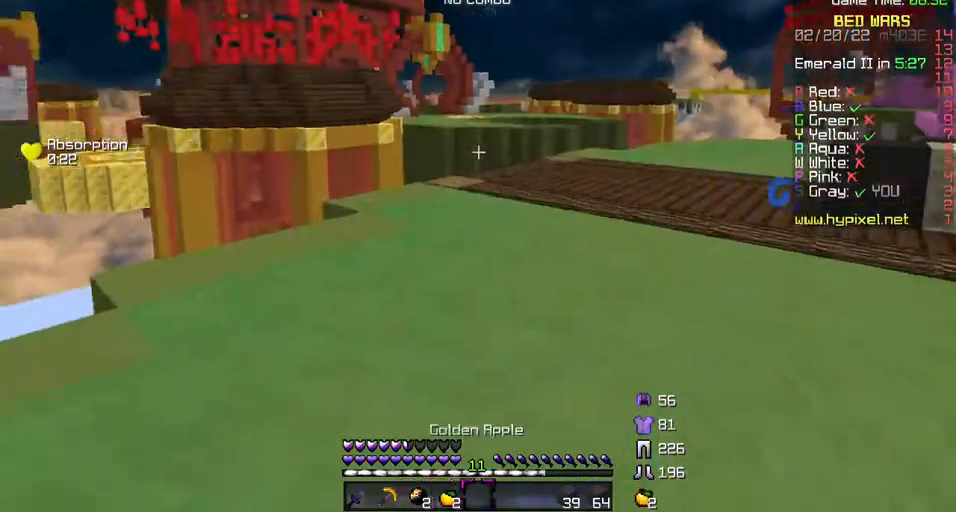
{"keys": ["w"], "events": [[67, "w", "down"], [167, "a", "down"], [333, "a", "up"]]}
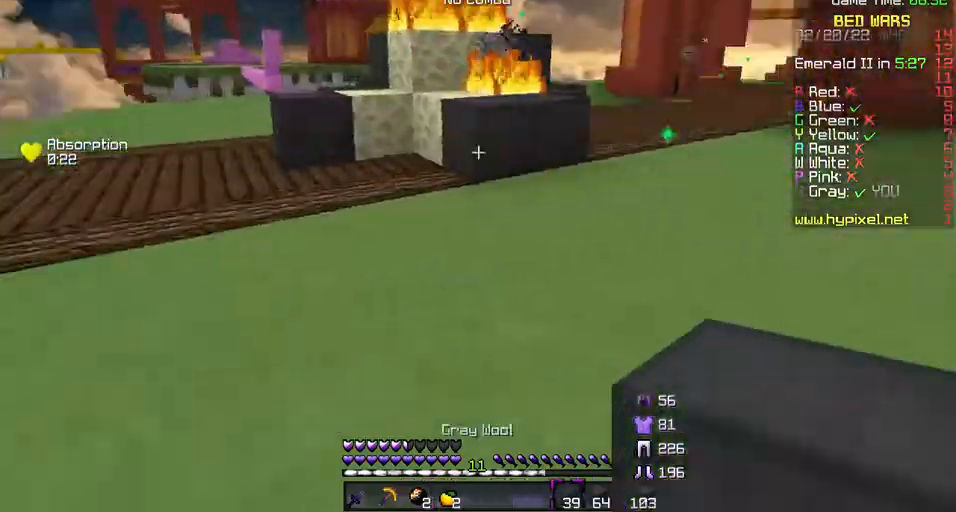
{"keys": ["w"], "events": [[333, "a", "down"], [467, "a", "up"]]}
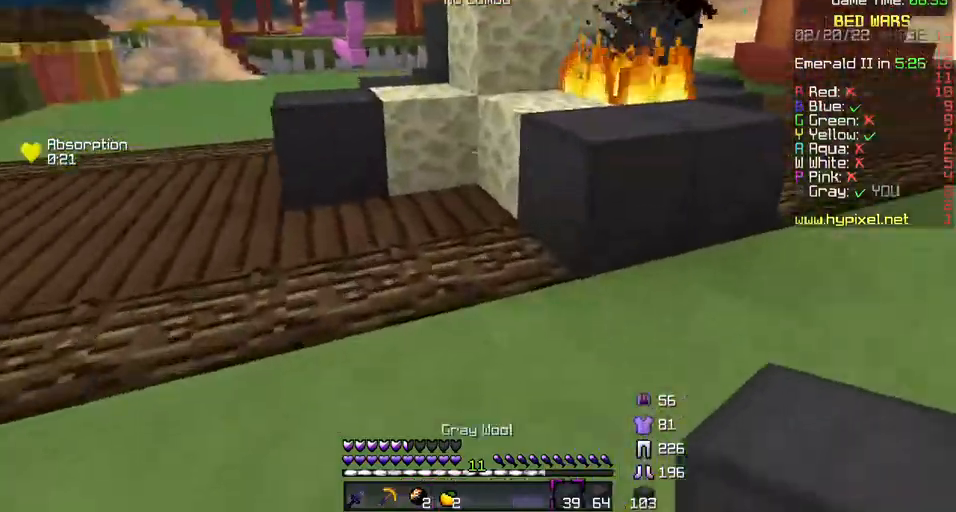
{"keys": [], "events": [[333, "w", "up"]]}
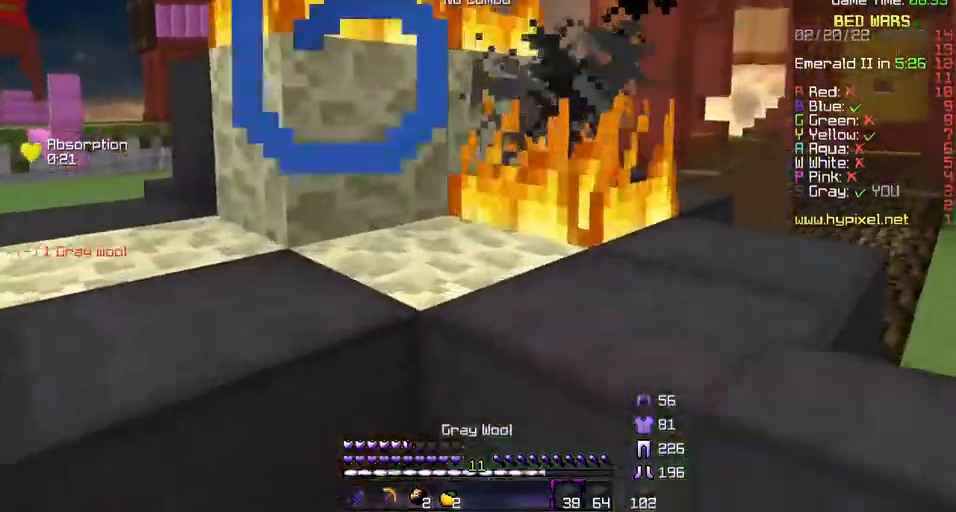
{"keys": ["a", "w"], "events": [[133, "a", "down"], [267, "w", "down"]]}
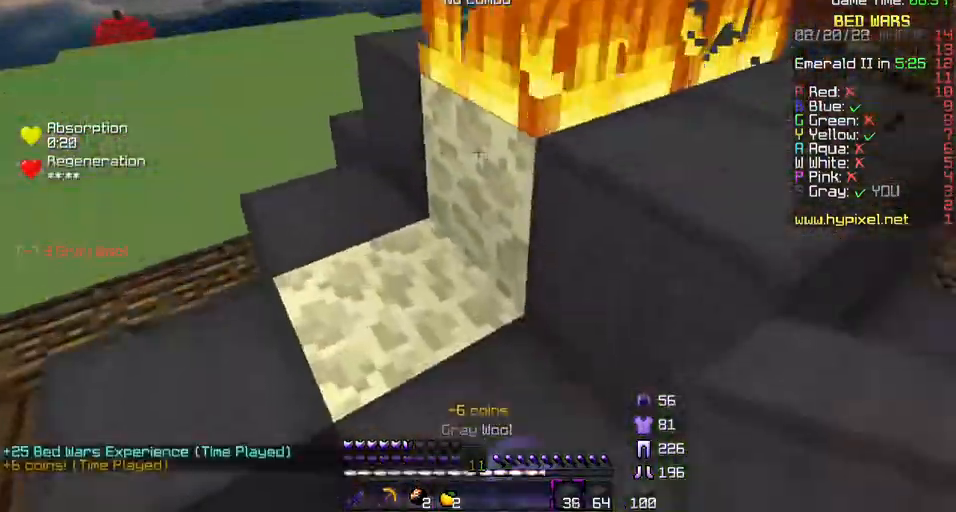
{"keys": ["a", "w"]}
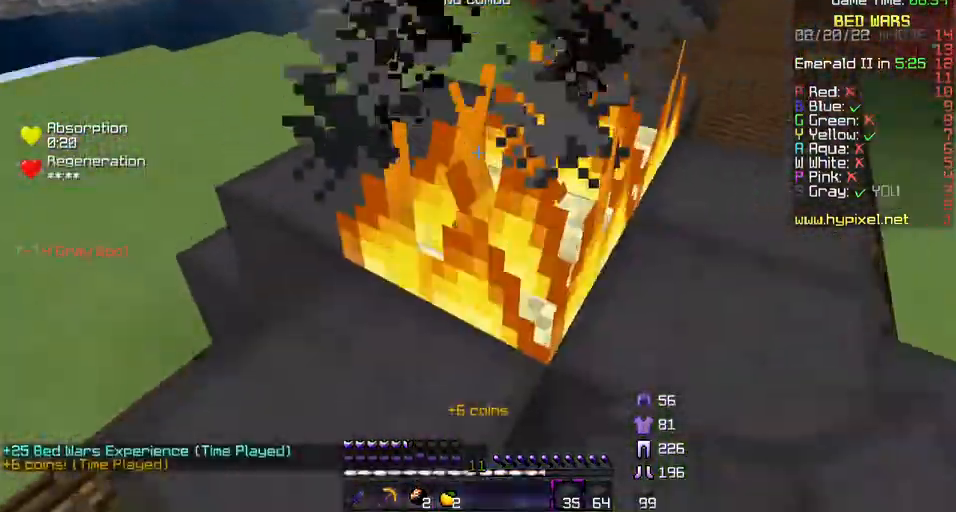
{"keys": ["s"], "events": [[67, "a", "up"], [233, "w", "up"], [433, "s", "down"]]}
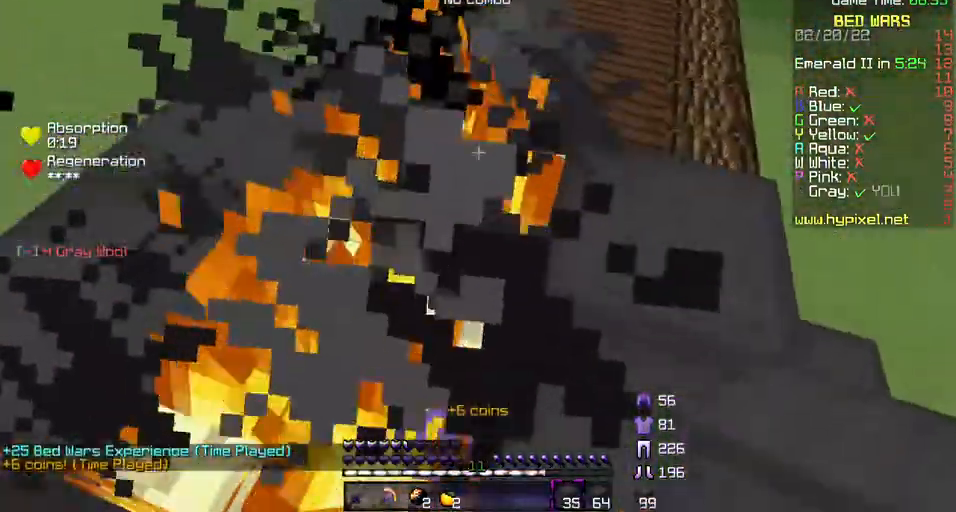
{"keys": [], "events": [[67, "a", "down"], [233, "s", "up"], [267, "a", "up"]]}
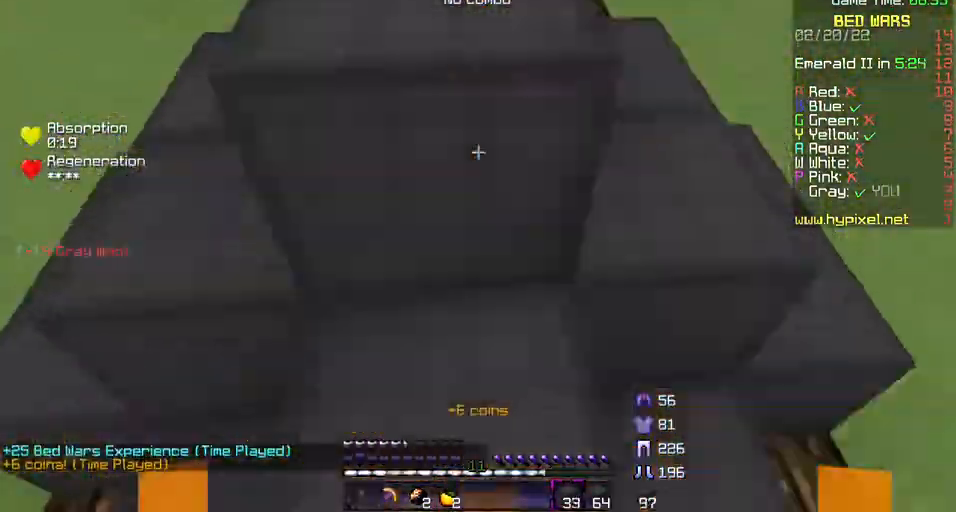
{"keys": ["a", "w"], "events": [[200, "w", "down"], [400, "a", "down"]]}
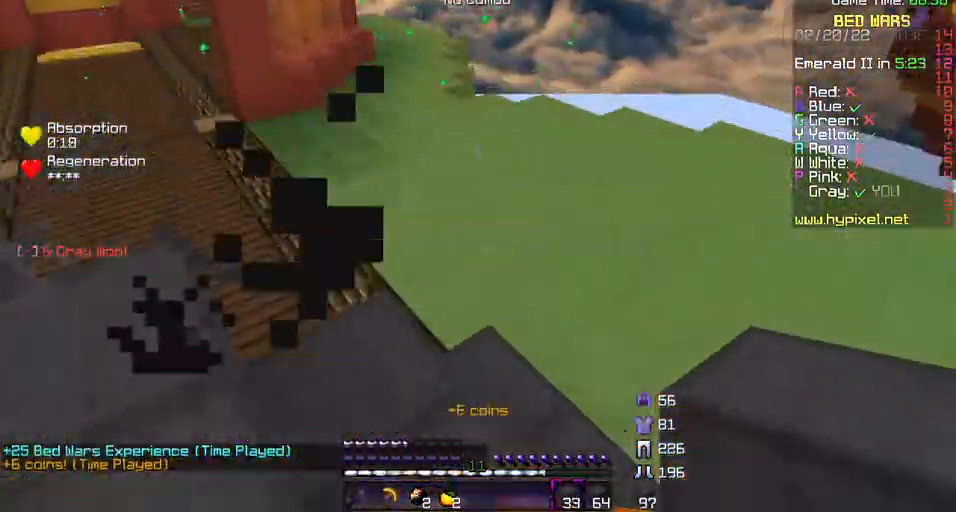
{"keys": ["a", "w"], "events": []}
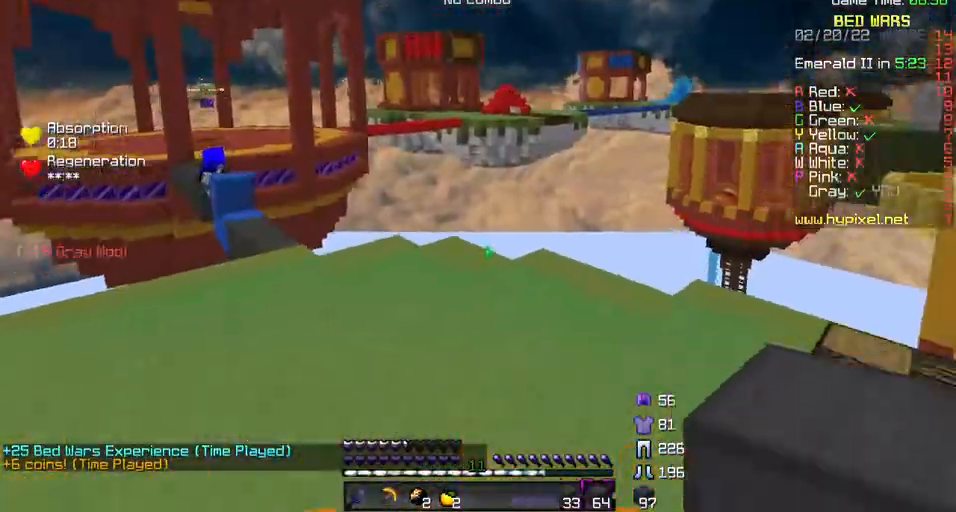
{"keys": ["w"], "events": [[33, "a", "up"]]}
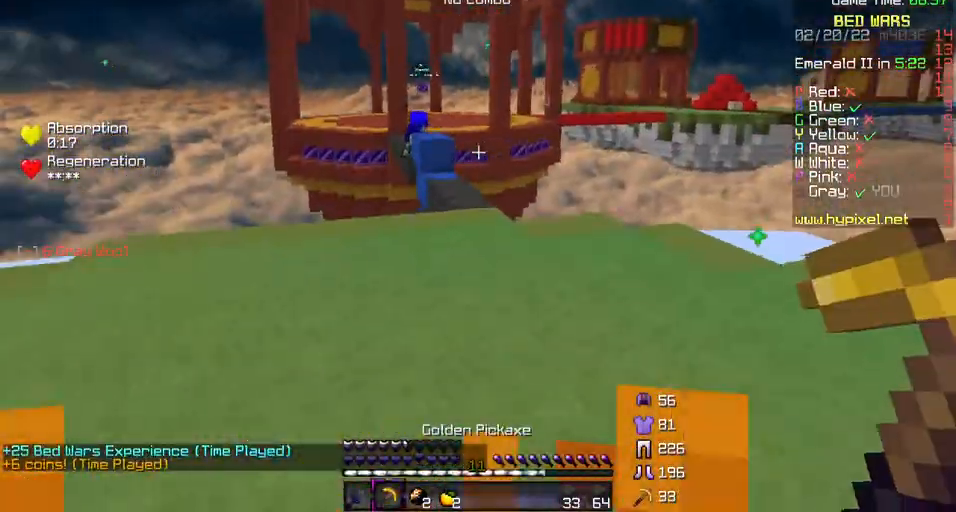
{"keys": ["w"], "events": []}
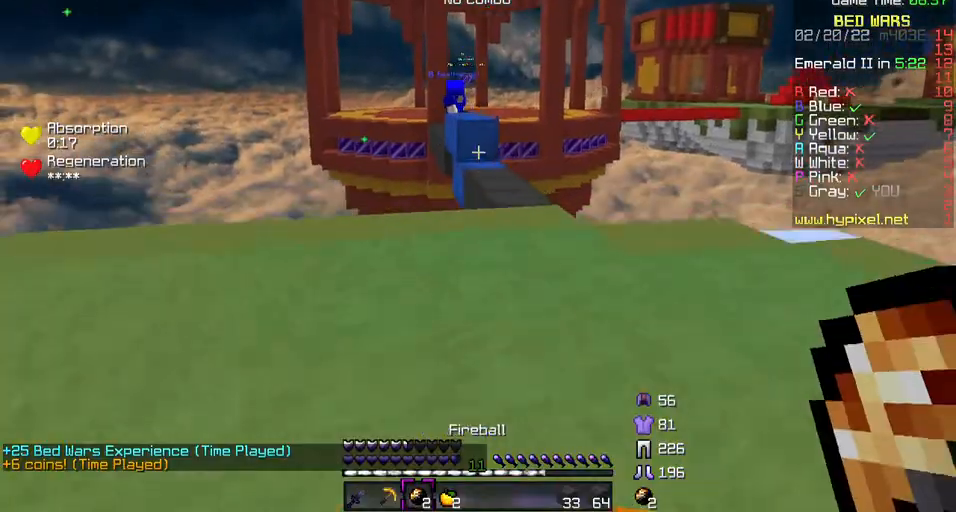
{"keys": ["w"], "events": [[167, "a", "down"], [267, "a", "up"]]}